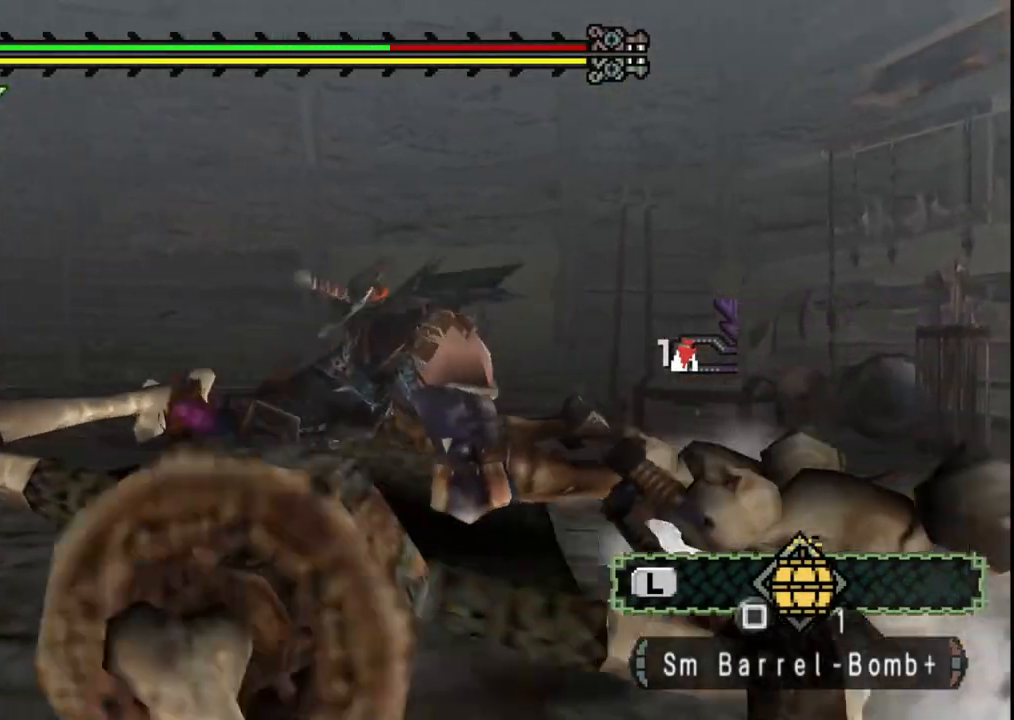
Gameplay with a controller (Xbox layout); each line is a JSON object with the inputs held at the frame after it. "events" lists button and stick changes between this image and that frame as [ms after this image, input, new state], when the widget could be followed in between. Not read: L2 L3 R2 R3.
{"buttons": [], "left_stick": "right", "right_stick": "center", "events": [[100, "right_stick", "left"], [283, "left_stick", "right"], [450, "right_stick", "center"]]}
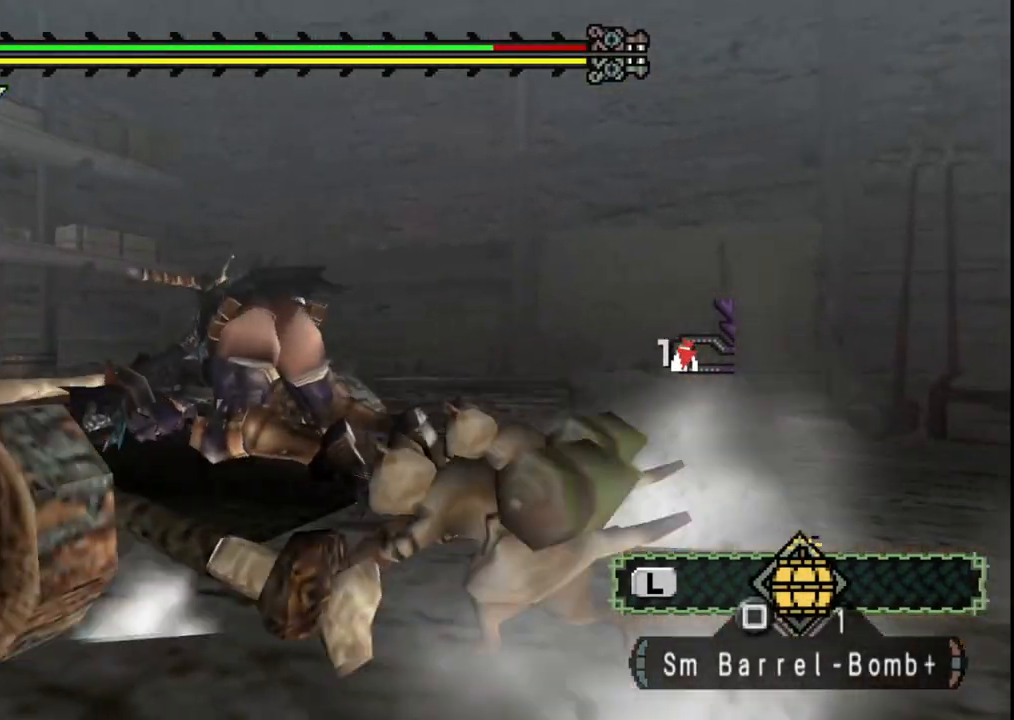
{"buttons": [], "left_stick": "up-right", "right_stick": "center", "events": [[50, "left_stick", "up-right"]]}
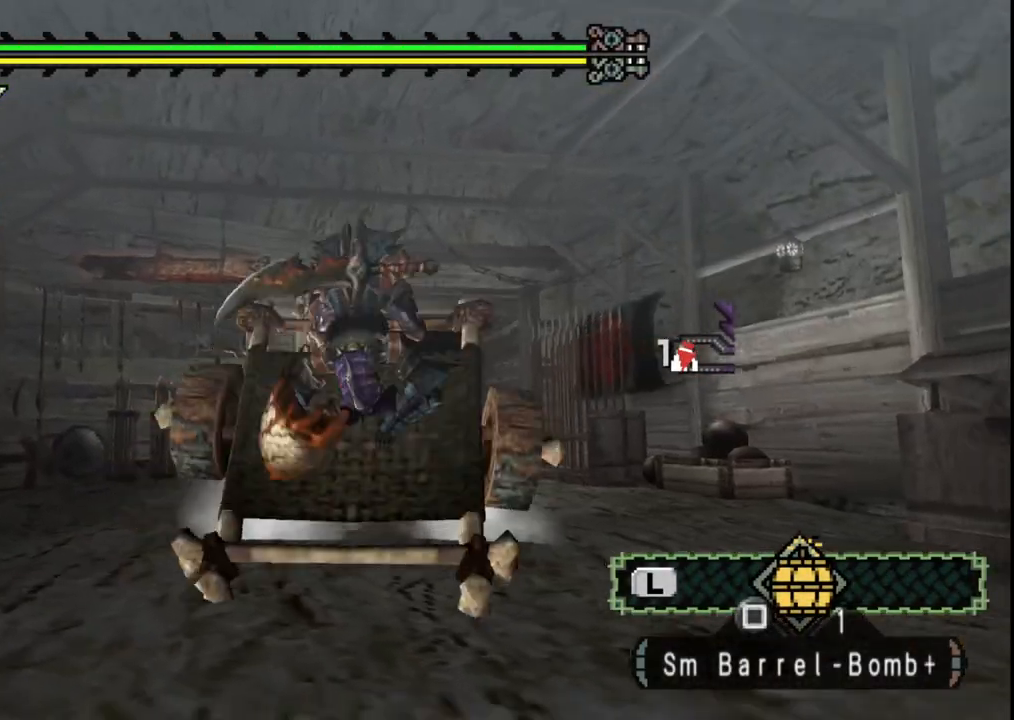
{"buttons": [], "left_stick": "up-right", "right_stick": "center", "events": [[317, "X", "down"], [417, "X", "up"]]}
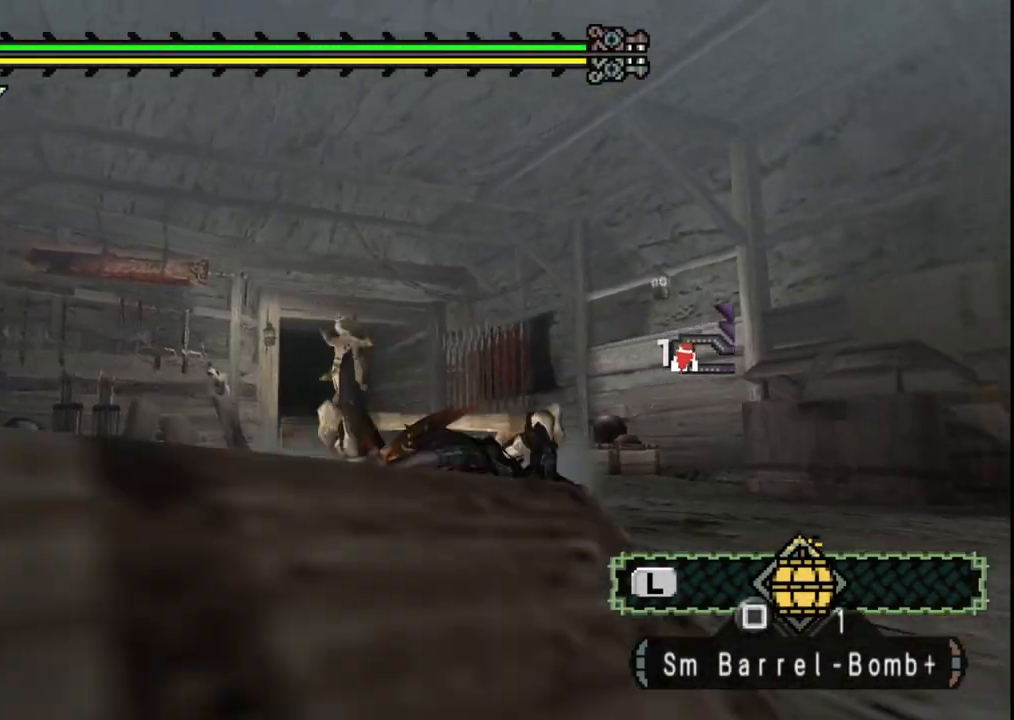
{"buttons": [], "left_stick": "up-right", "right_stick": "center", "events": []}
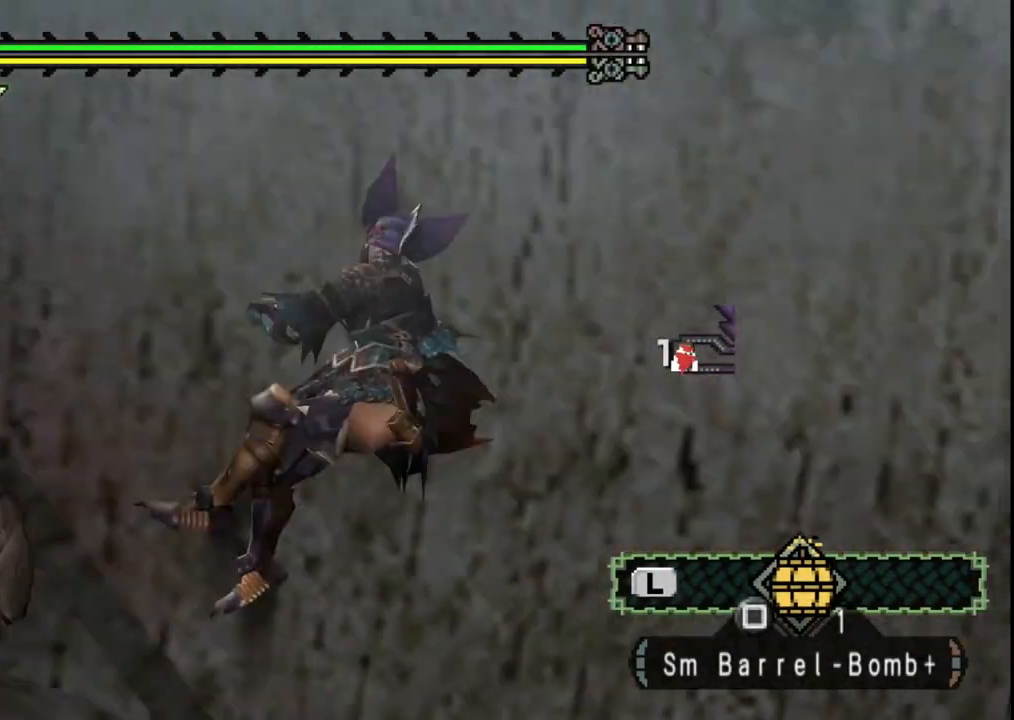
{"buttons": [], "left_stick": "center", "right_stick": "center", "events": [[367, "left_stick", "up"], [500, "left_stick", "center"]]}
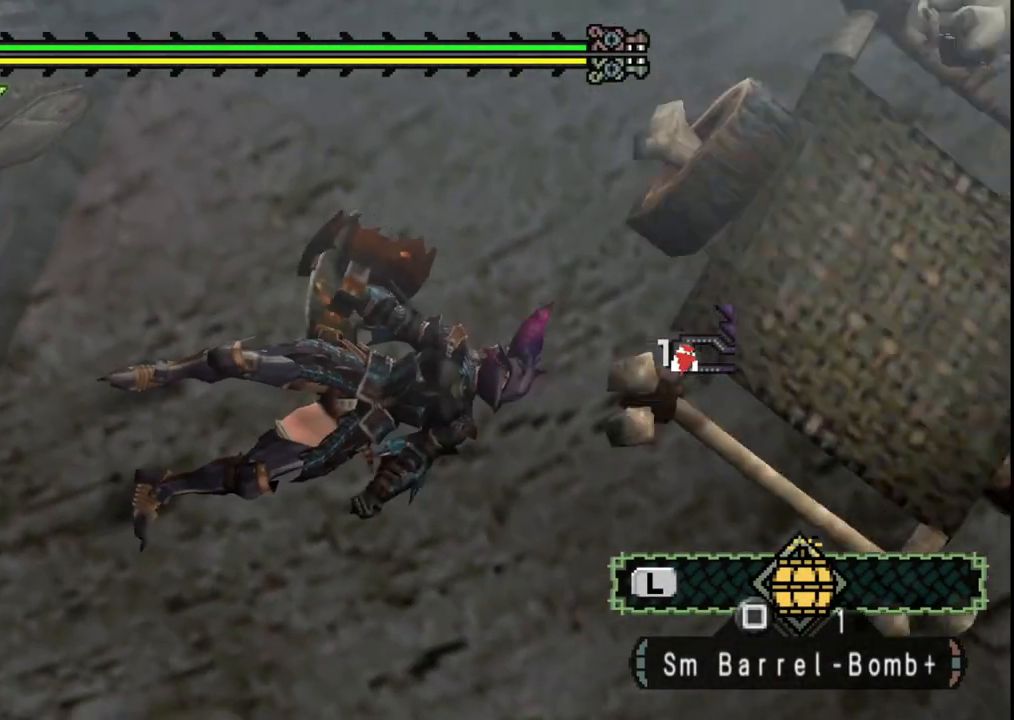
{"buttons": [], "left_stick": "right", "right_stick": "center", "events": [[483, "left_stick", "right"]]}
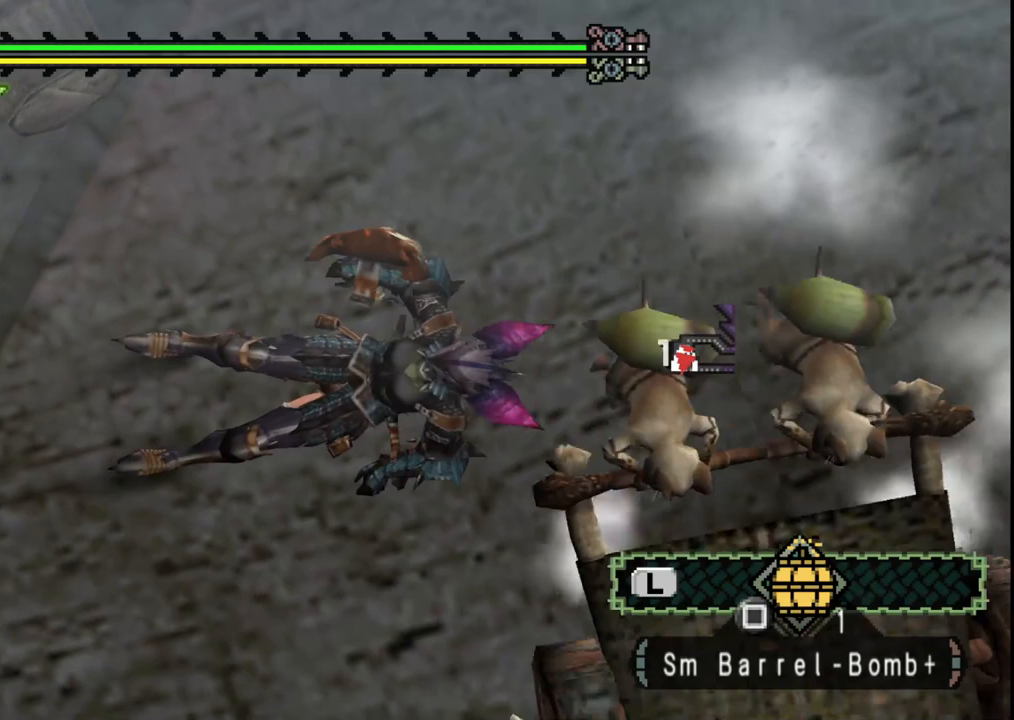
{"buttons": [], "left_stick": "center", "right_stick": "left", "events": [[83, "right_stick", "left"], [267, "left_stick", "center"]]}
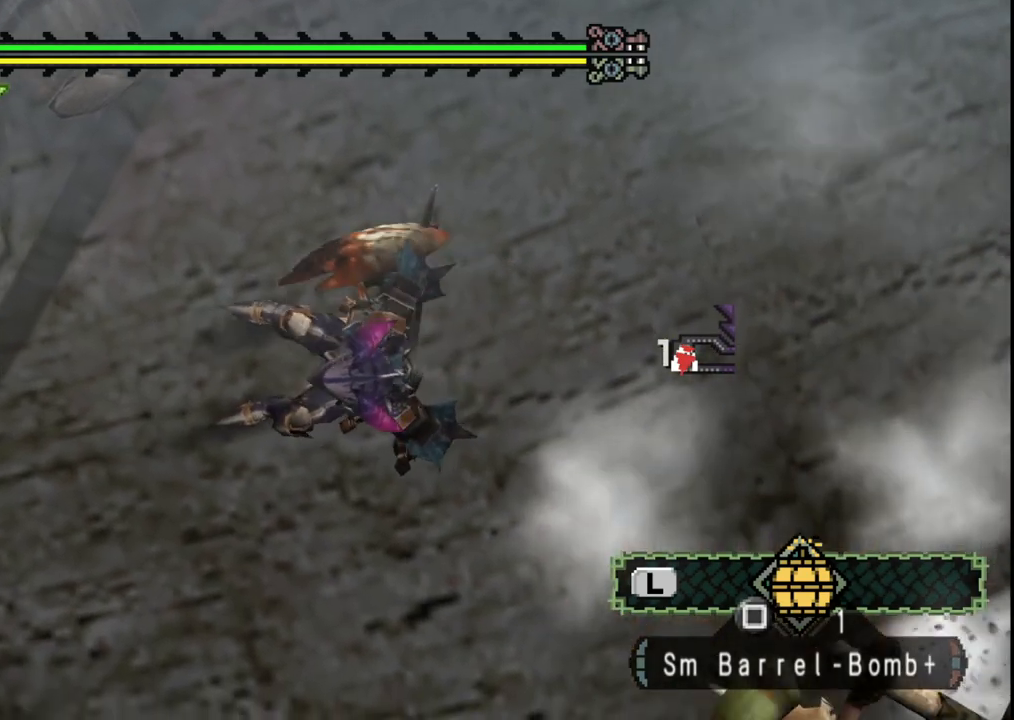
{"buttons": [], "left_stick": "center", "right_stick": "left", "events": []}
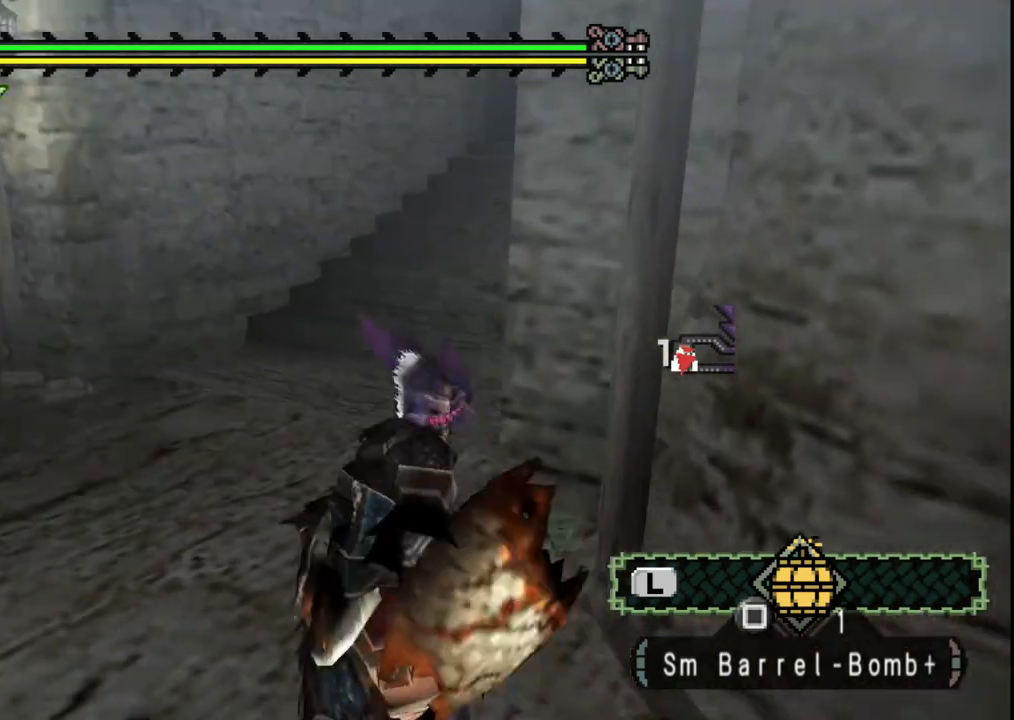
{"buttons": [], "left_stick": "up", "right_stick": "center", "events": [[250, "left_stick", "up"], [267, "right_stick", "center"]]}
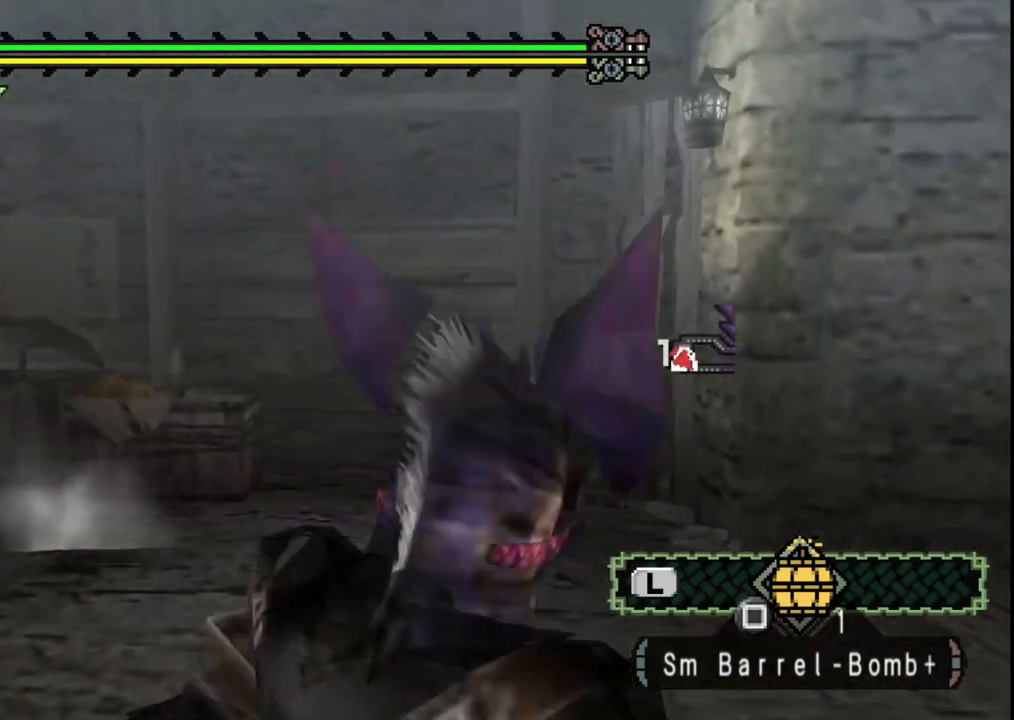
{"buttons": [], "left_stick": "up", "right_stick": "left", "events": [[83, "right_stick", "left"]]}
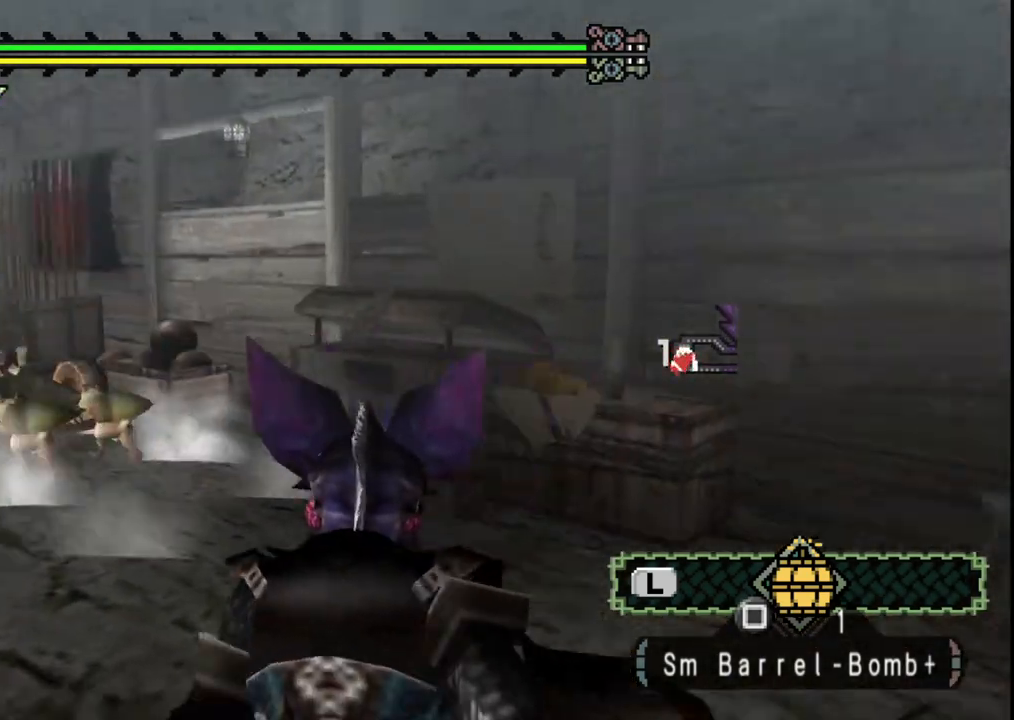
{"buttons": [], "left_stick": "up", "right_stick": "left", "events": [[150, "left_stick", "center"], [200, "right_stick", "center"], [433, "right_stick", "left"], [483, "left_stick", "up"]]}
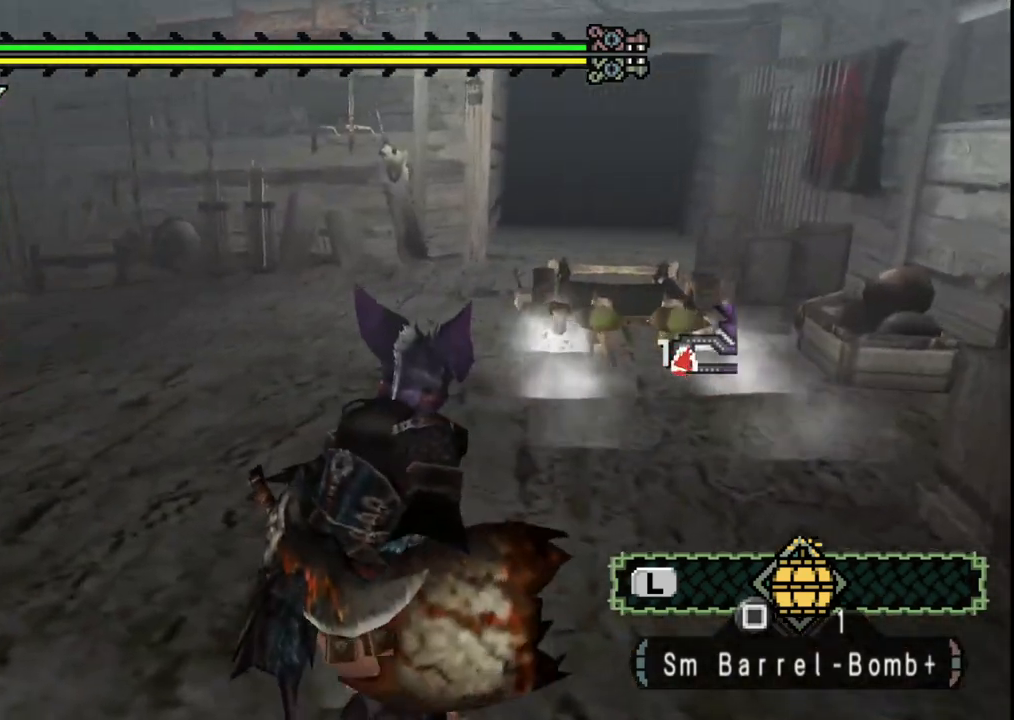
{"buttons": [], "left_stick": "up", "right_stick": "right", "events": [[133, "right_stick", "center"], [183, "right_stick", "right"]]}
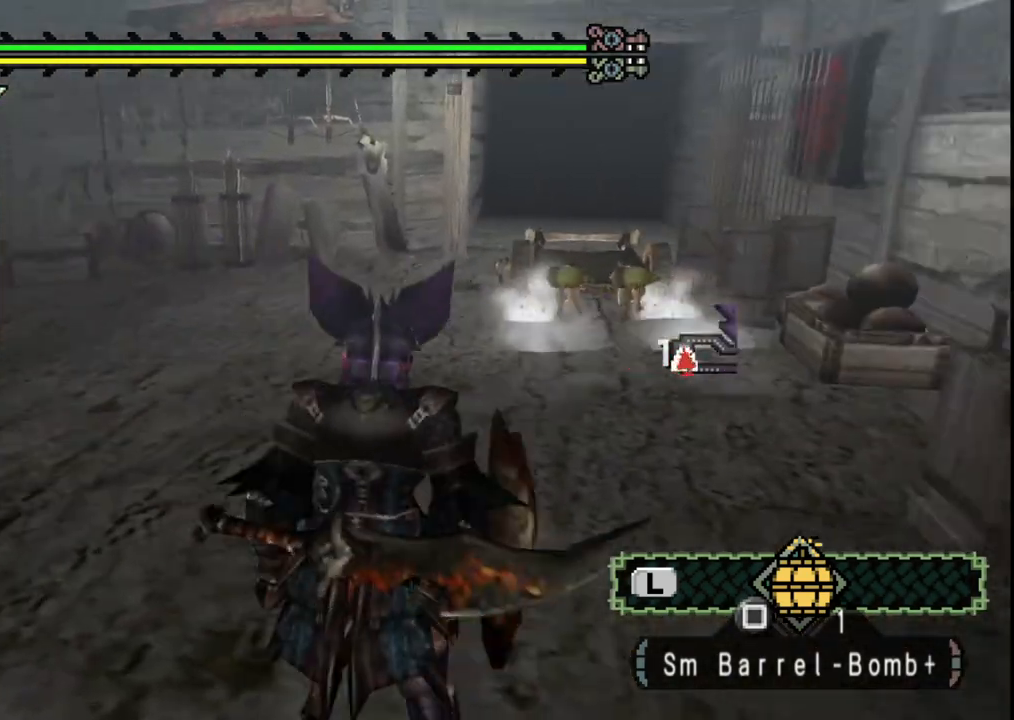
{"buttons": [], "left_stick": "up", "right_stick": "center", "events": [[317, "right_stick", "center"]]}
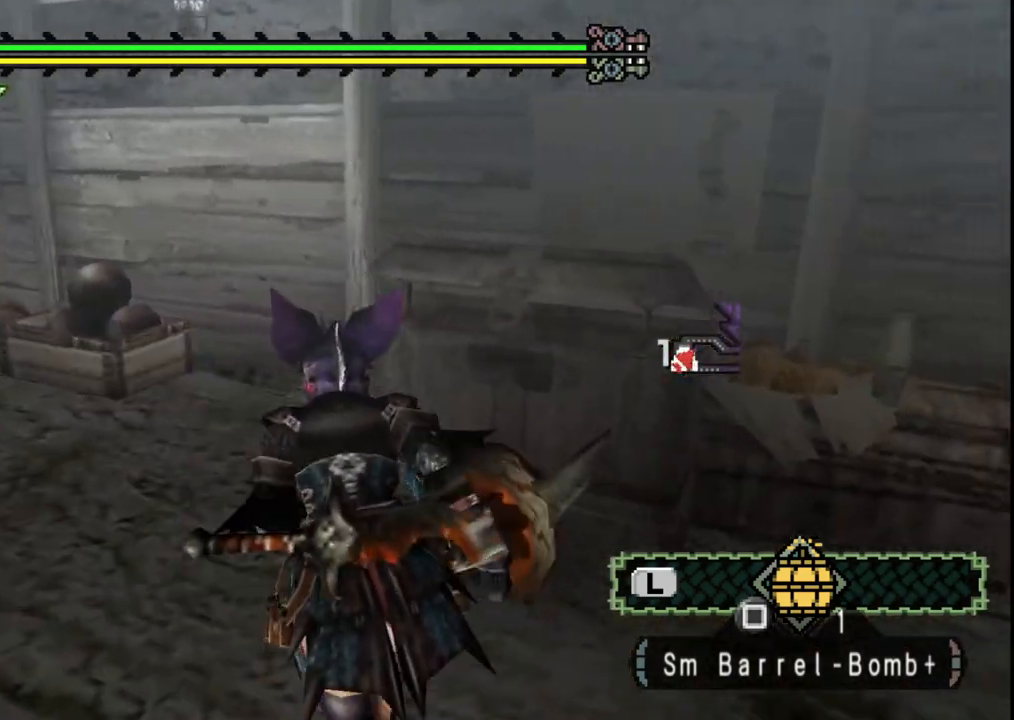
{"buttons": [], "left_stick": "up-right", "right_stick": "center", "events": [[183, "left_stick", "up-right"], [333, "B", "down"], [433, "B", "up"]]}
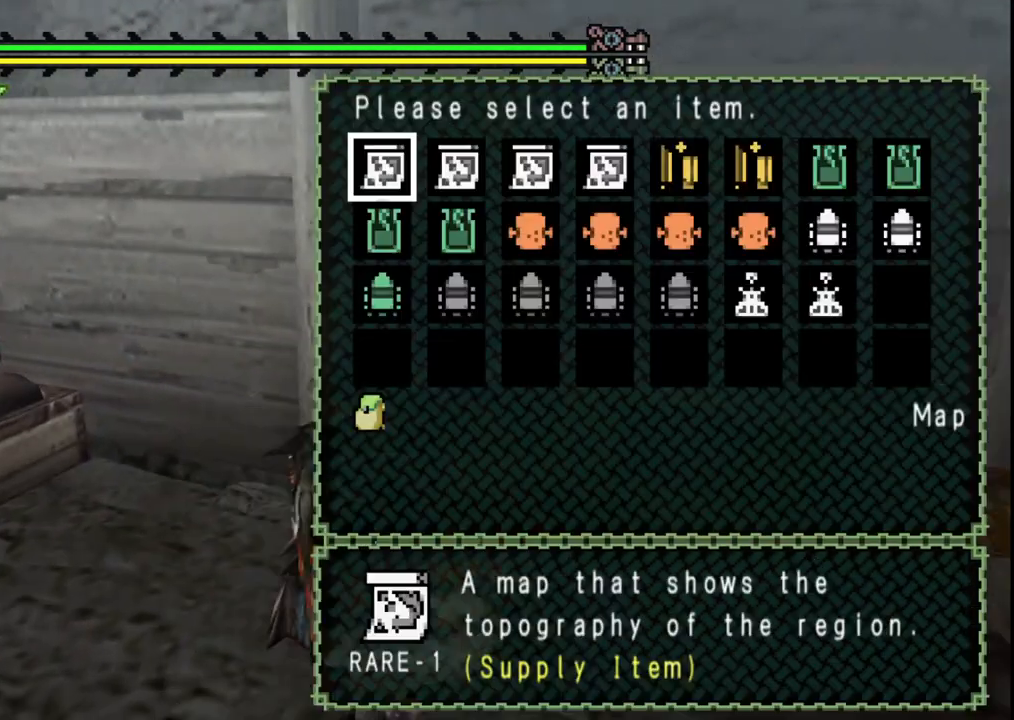
{"buttons": [], "left_stick": "center", "right_stick": "center", "events": [[100, "left_stick", "center"]]}
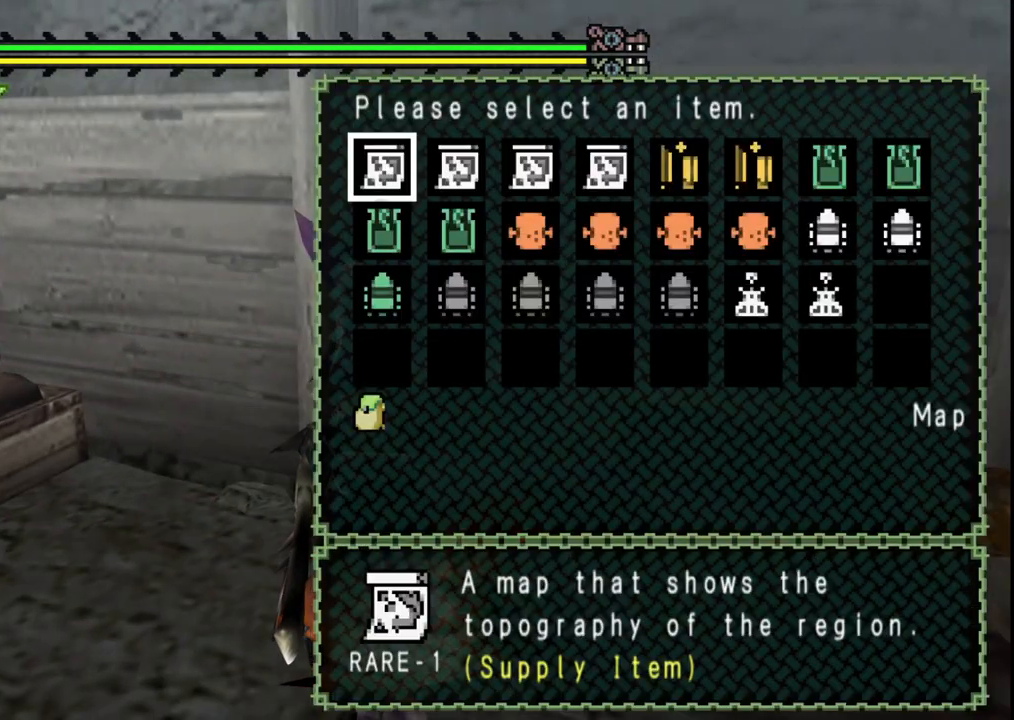
{"buttons": ["DPAD_LEFT"], "left_stick": "center", "right_stick": "center", "events": [[50, "DPAD_LEFT", "down"], [133, "DPAD_LEFT", "up"], [250, "DPAD_DOWN", "down"], [317, "DPAD_DOWN", "up"], [317, "DPAD_LEFT", "down"], [383, "DPAD_LEFT", "up"], [450, "DPAD_LEFT", "down"]]}
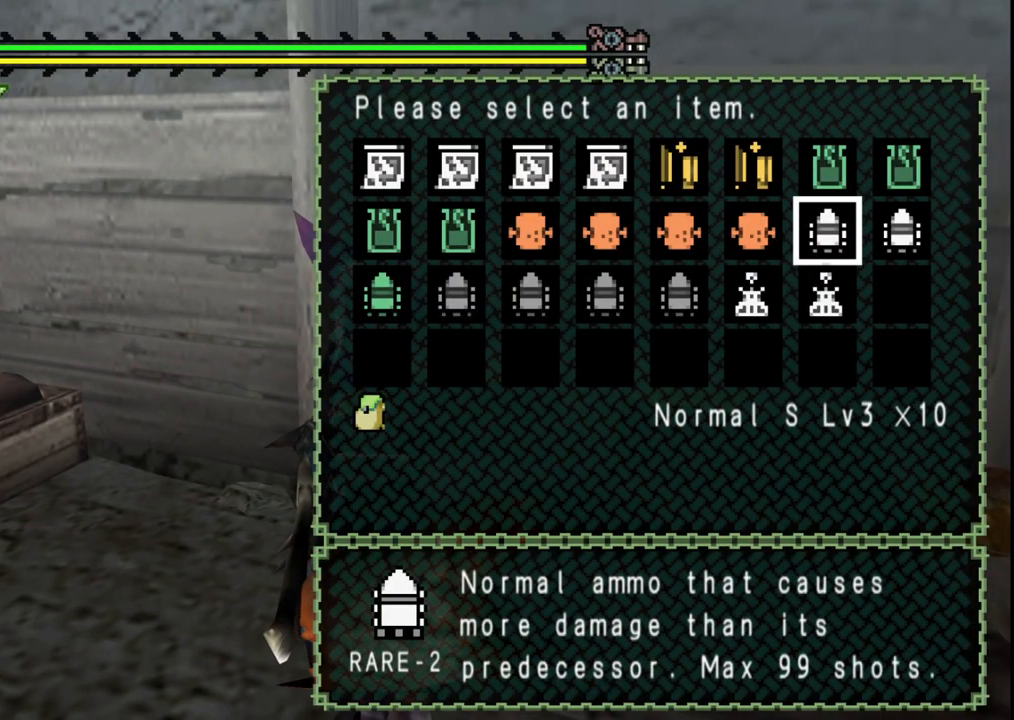
{"buttons": [], "left_stick": "center", "right_stick": "center", "events": [[17, "DPAD_LEFT", "up"], [100, "DPAD_LEFT", "down"], [200, "DPAD_LEFT", "up"]]}
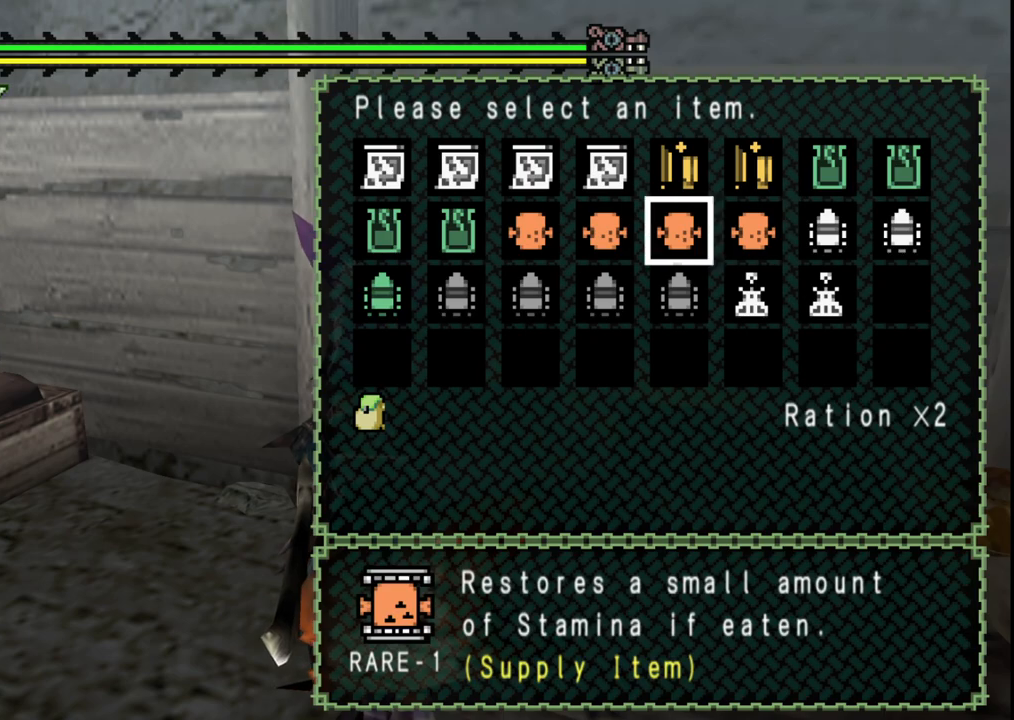
{"buttons": [], "left_stick": "center", "right_stick": "center", "events": [[133, "DPAD_RIGHT", "down"], [250, "DPAD_RIGHT", "up"], [283, "A", "down"], [417, "A", "up"]]}
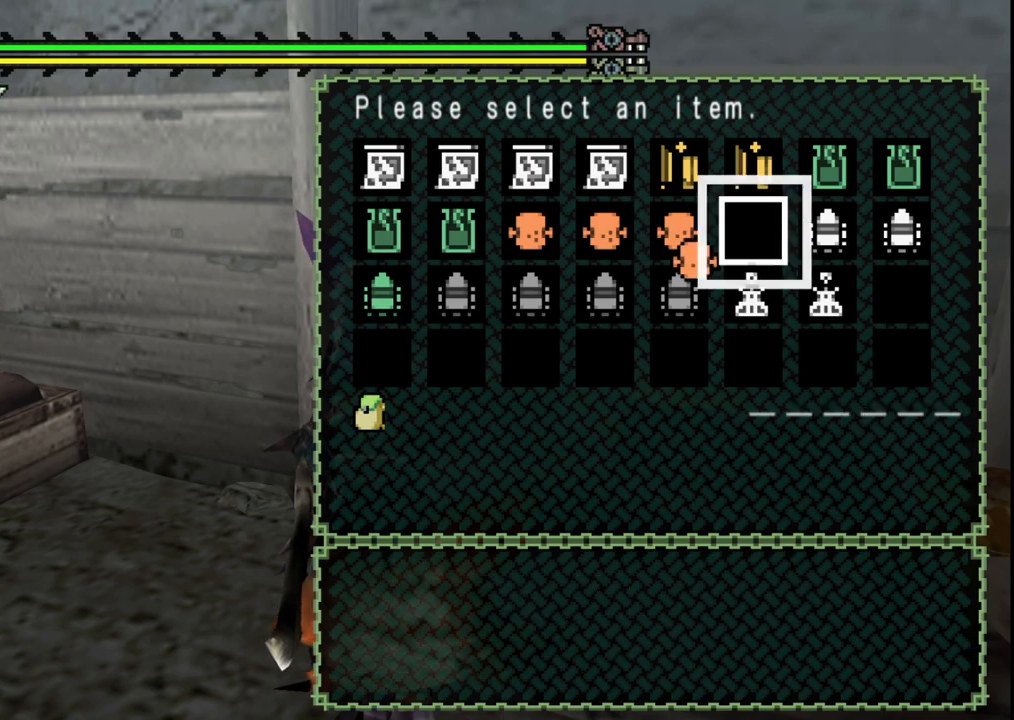
{"buttons": [], "left_stick": "center", "right_stick": "center", "events": []}
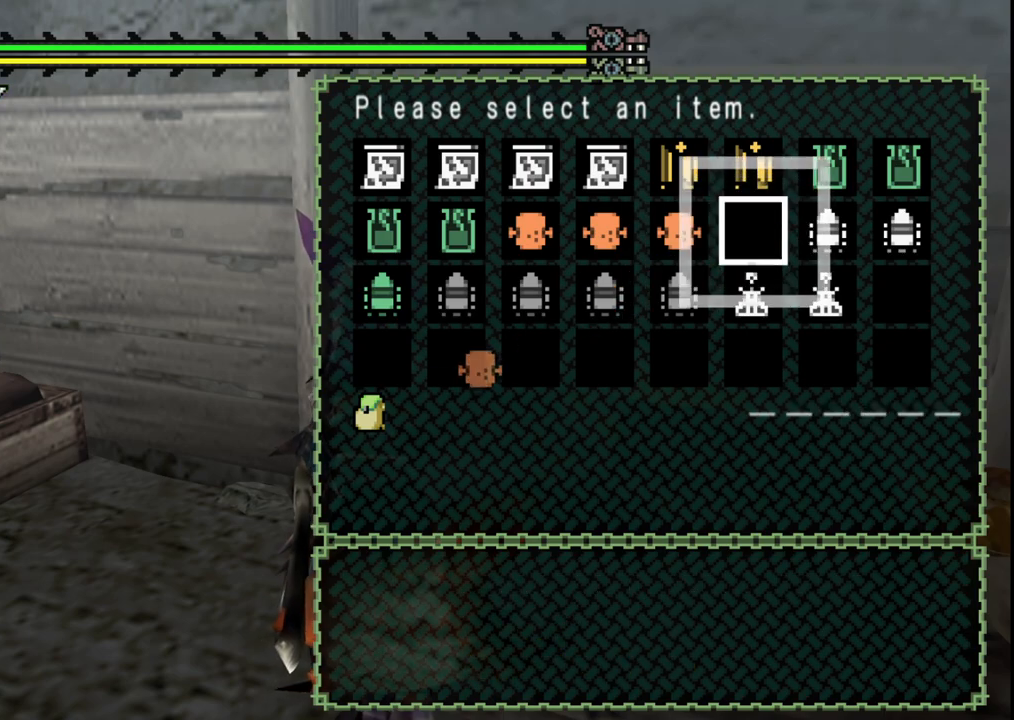
{"buttons": [], "left_stick": "center", "right_stick": "center", "events": [[300, "DPAD_LEFT", "down"], [417, "DPAD_LEFT", "up"]]}
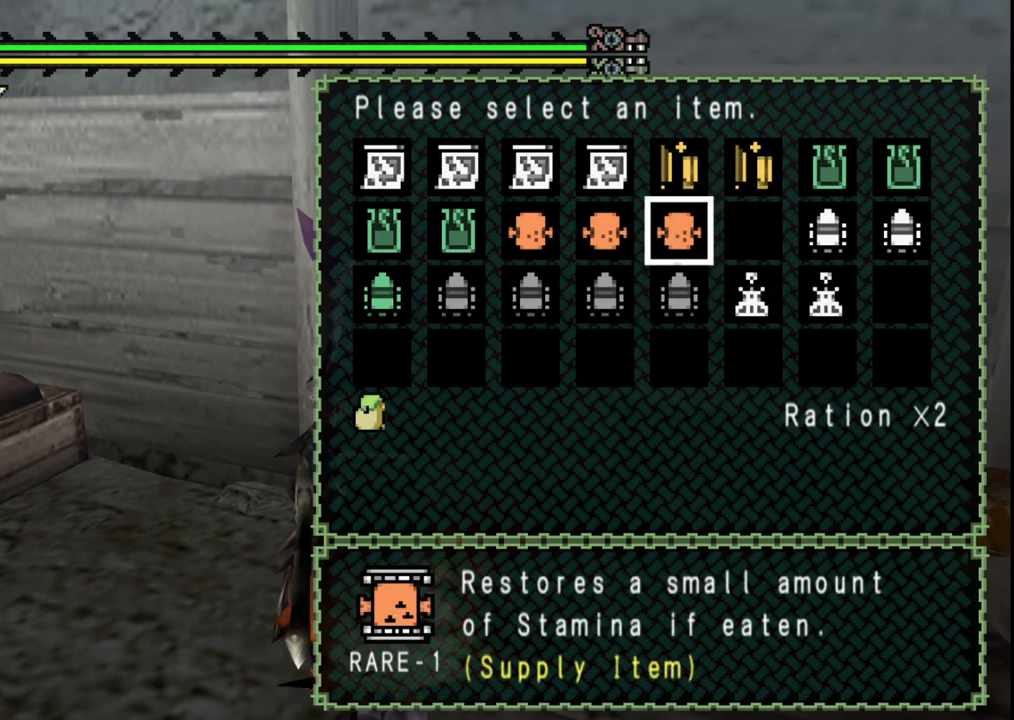
{"buttons": [], "left_stick": "center", "right_stick": "center", "events": [[33, "A", "down"], [150, "A", "up"]]}
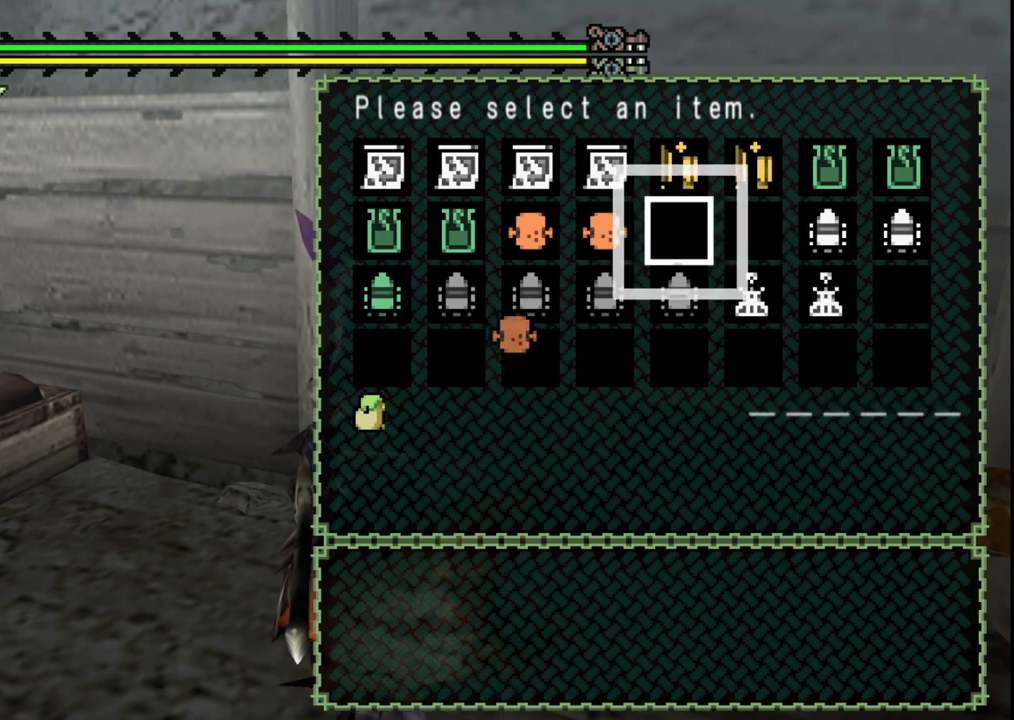
{"buttons": [], "left_stick": "center", "right_stick": "center", "events": []}
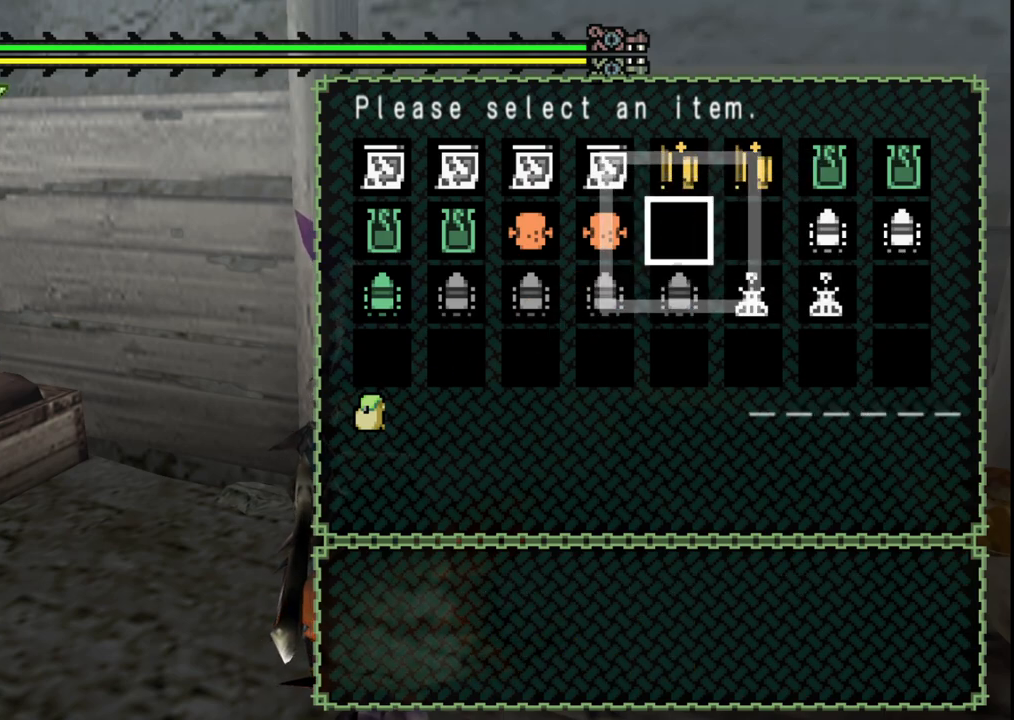
{"buttons": [], "left_stick": "center", "right_stick": "center", "events": [[17, "DPAD_UP", "down"], [133, "DPAD_UP", "up"], [150, "A", "down"], [267, "A", "up"], [317, "A", "down"], [450, "A", "up"]]}
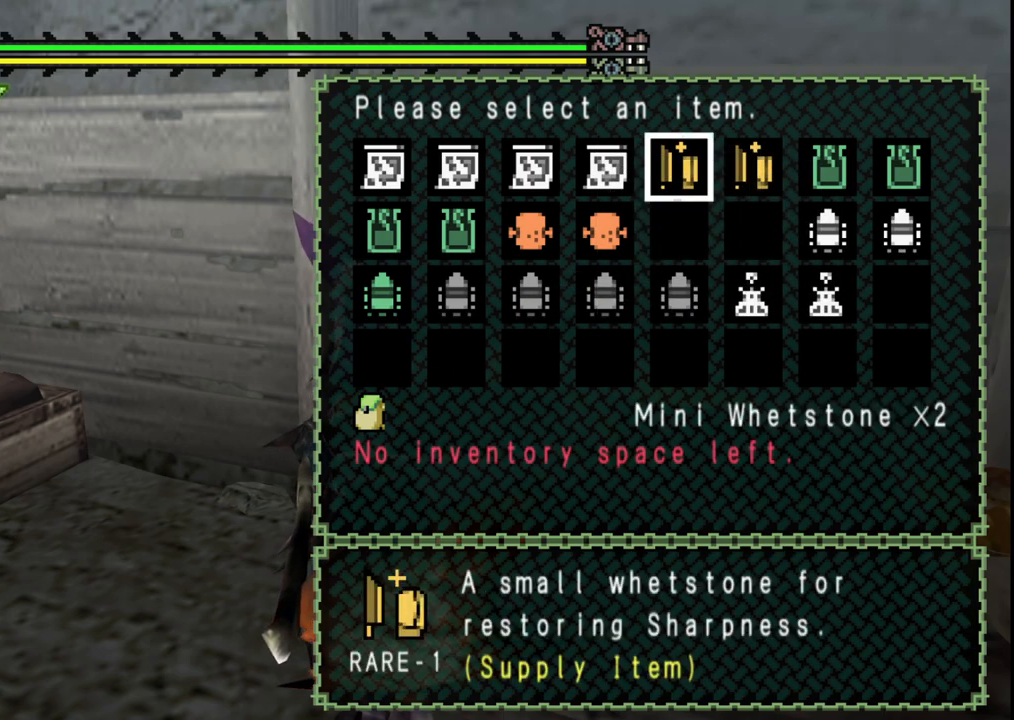
{"buttons": ["DPAD_LEFT"], "left_stick": "center", "right_stick": "center", "events": [[267, "DPAD_RIGHT", "down"], [333, "DPAD_RIGHT", "up"], [500, "DPAD_LEFT", "down"]]}
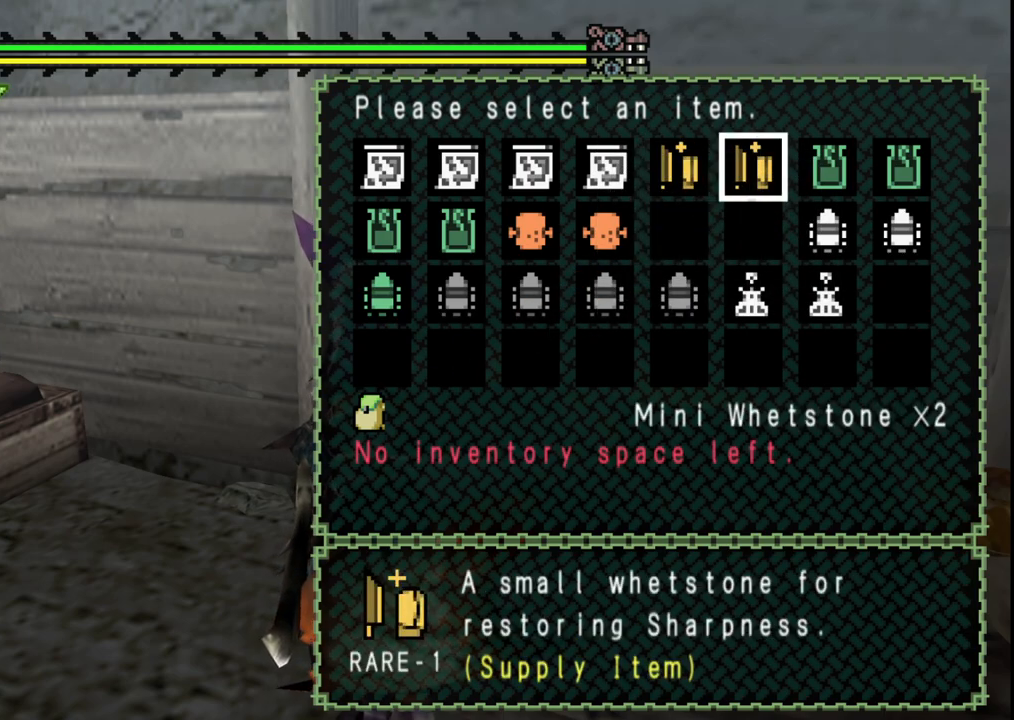
{"buttons": [], "left_stick": "center", "right_stick": "center", "events": [[67, "DPAD_LEFT", "up"], [150, "DPAD_LEFT", "down"], [233, "DPAD_LEFT", "up"], [317, "DPAD_LEFT", "down"], [383, "DPAD_LEFT", "up"]]}
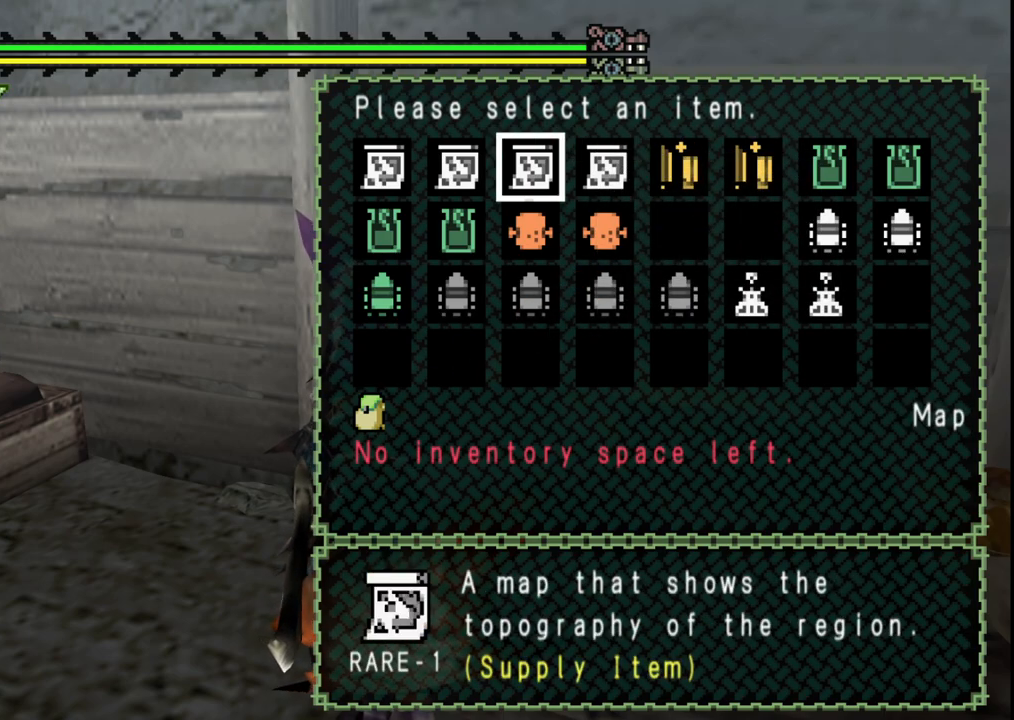
{"buttons": ["DPAD_DOWN"], "left_stick": "center", "right_stick": "center", "events": [[167, "DPAD_RIGHT", "down"], [250, "DPAD_RIGHT", "up"], [333, "DPAD_RIGHT", "down"], [400, "DPAD_RIGHT", "up"], [500, "DPAD_DOWN", "down"]]}
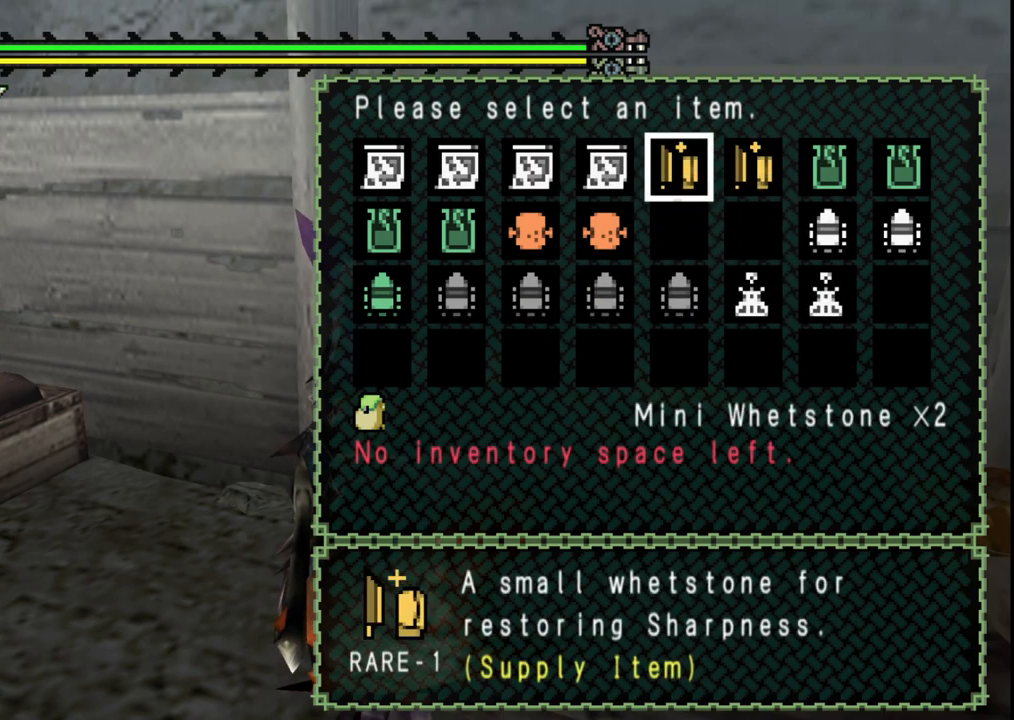
{"buttons": [], "left_stick": "center", "right_stick": "center", "events": [[100, "DPAD_DOWN", "up"], [150, "DPAD_DOWN", "down"], [233, "DPAD_DOWN", "up"], [283, "DPAD_RIGHT", "down"], [367, "DPAD_RIGHT", "up"]]}
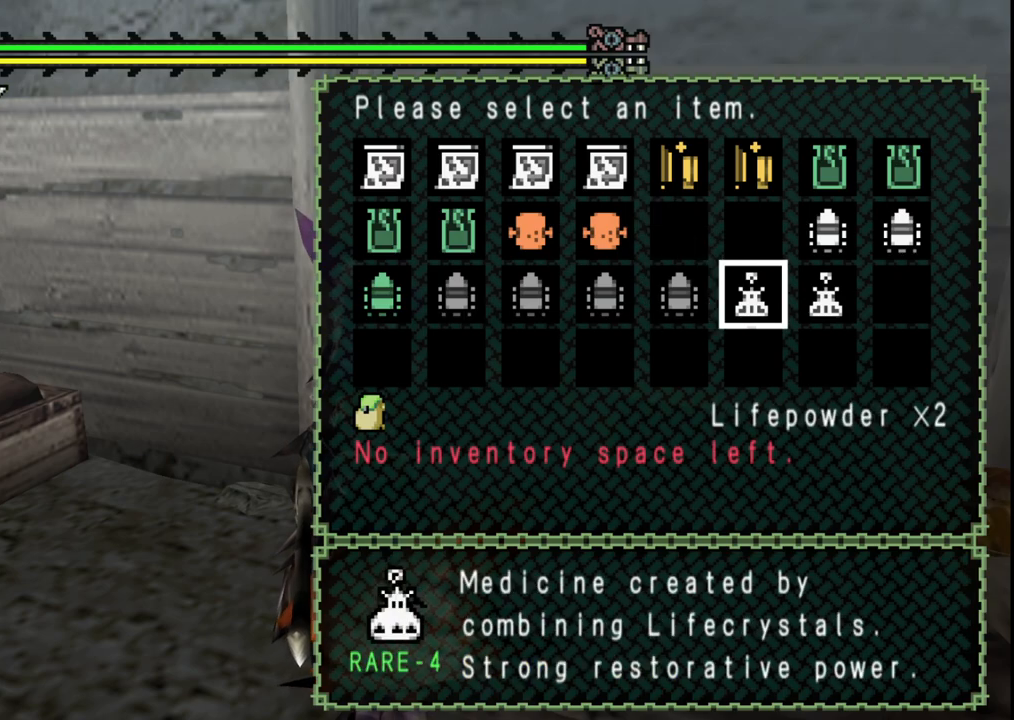
{"buttons": [], "left_stick": "center", "right_stick": "center", "events": []}
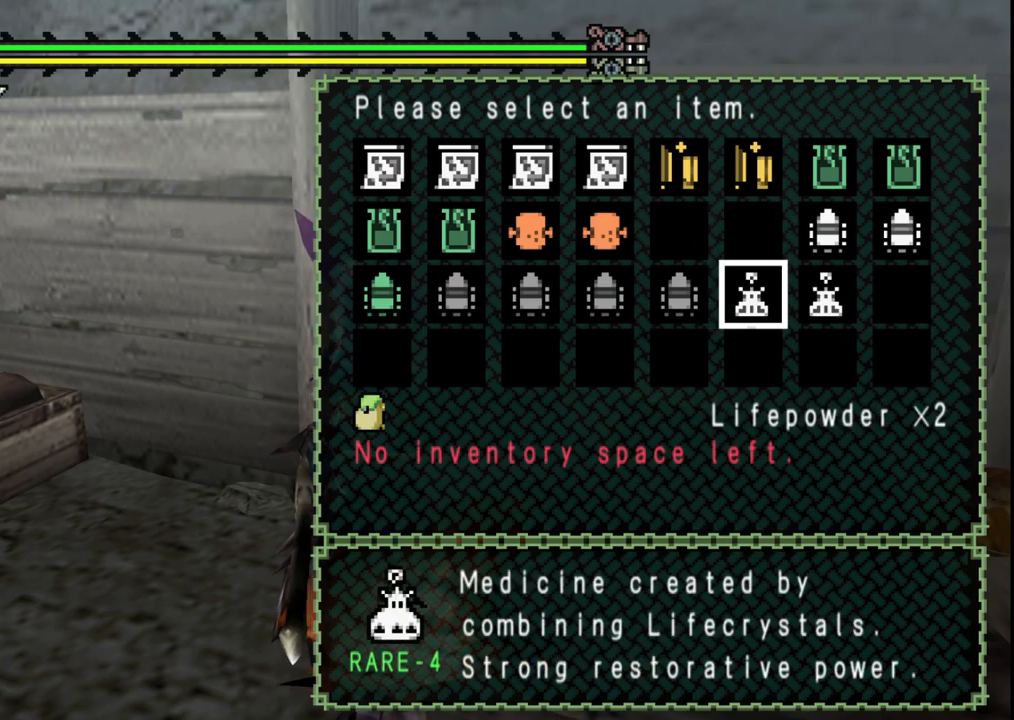
{"buttons": [], "left_stick": "center", "right_stick": "center", "events": [[367, "DPAD_RIGHT", "down"], [467, "DPAD_RIGHT", "up"]]}
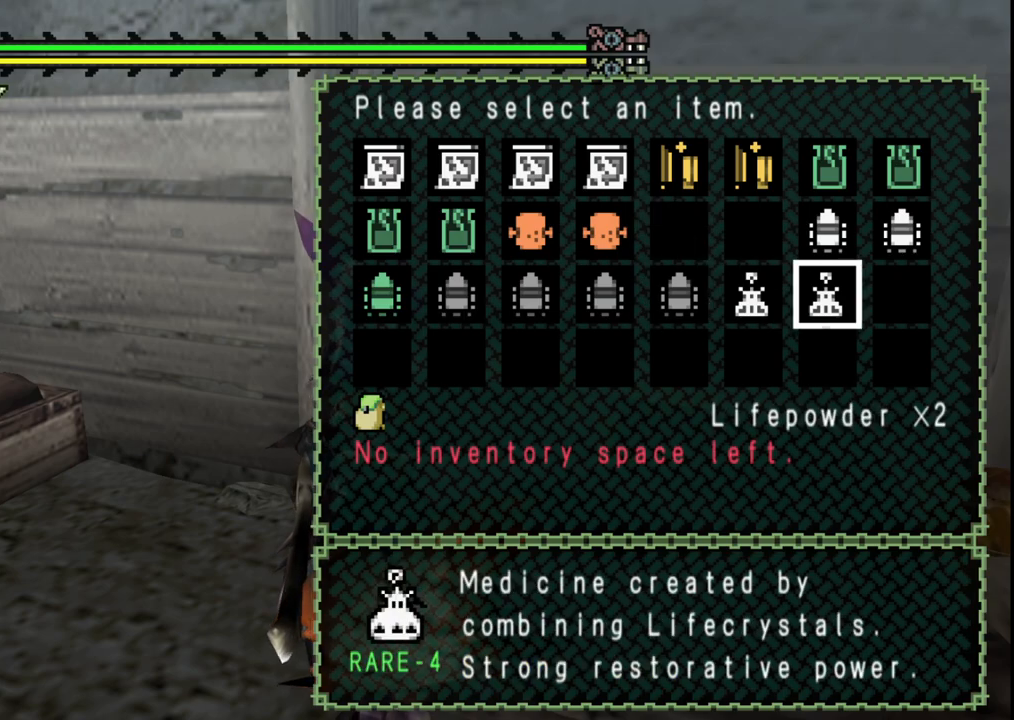
{"buttons": [], "left_stick": "center", "right_stick": "center", "events": [[217, "DPAD_LEFT", "down"], [317, "DPAD_LEFT", "up"]]}